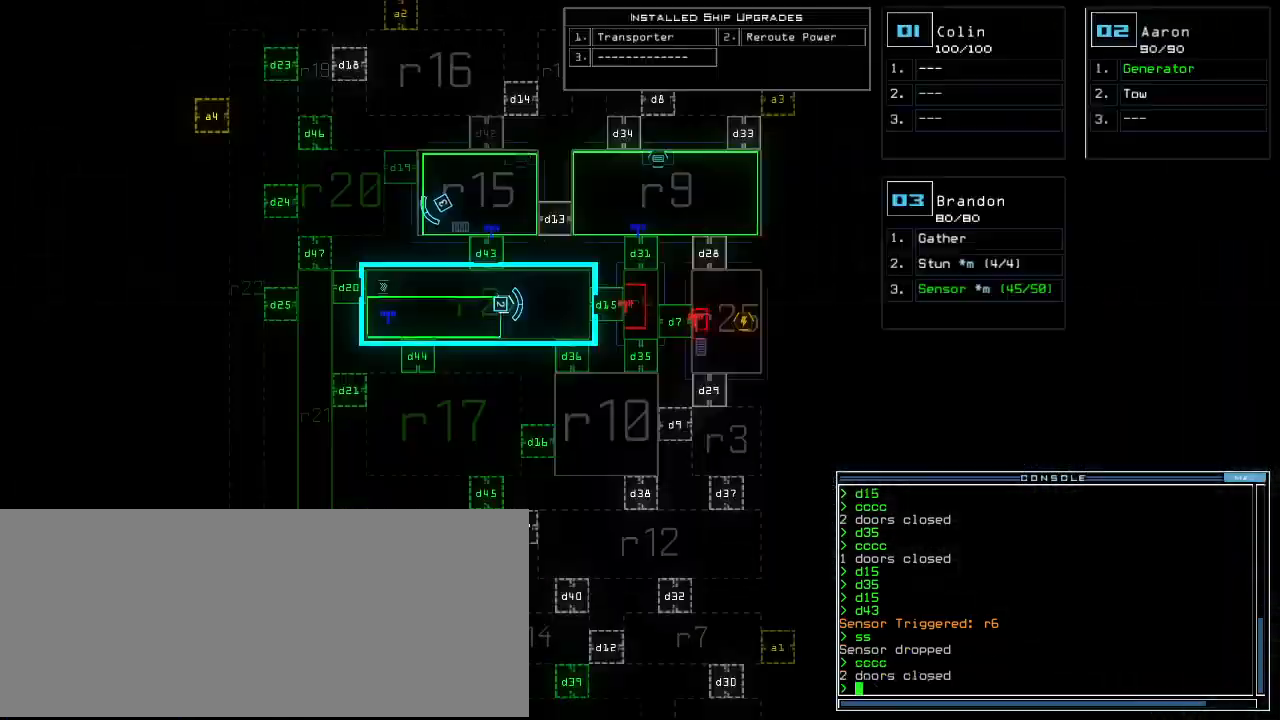
Gameplay with keyboard; each line is a JSON object with the keys held at the frame after it. "events" lists presses ("down") and releases ("up") of ".", "0", "1", "2", "3", "4", "5", "6", "7", "8", "9", "a", "b", "backspace", "c", "caps_lock", "comma", "ctrl_l", "ctrl_r", "d", "down", "e", "equals", "escape", "f", "g", "h", "i", "j", "k", "l", "left", "m", "minus", "n", "o", "p", "q", "quote", "r", "return", "right", "s", "semicolon", "shift_l", "shift_r", "space", "t", "tab", "tilde", "u", "up", "v", "w", "x", "y" and "z" between this image and that frame as [ms after this image, input, new state], when the widget could be followed in between. No other keys are recorded. Mouse input is not recorded. Not read: other_keys.
{"keys": ["right"], "events": [[380, "right", "down"], [380, "space", "down"], [480, "space", "up"]]}
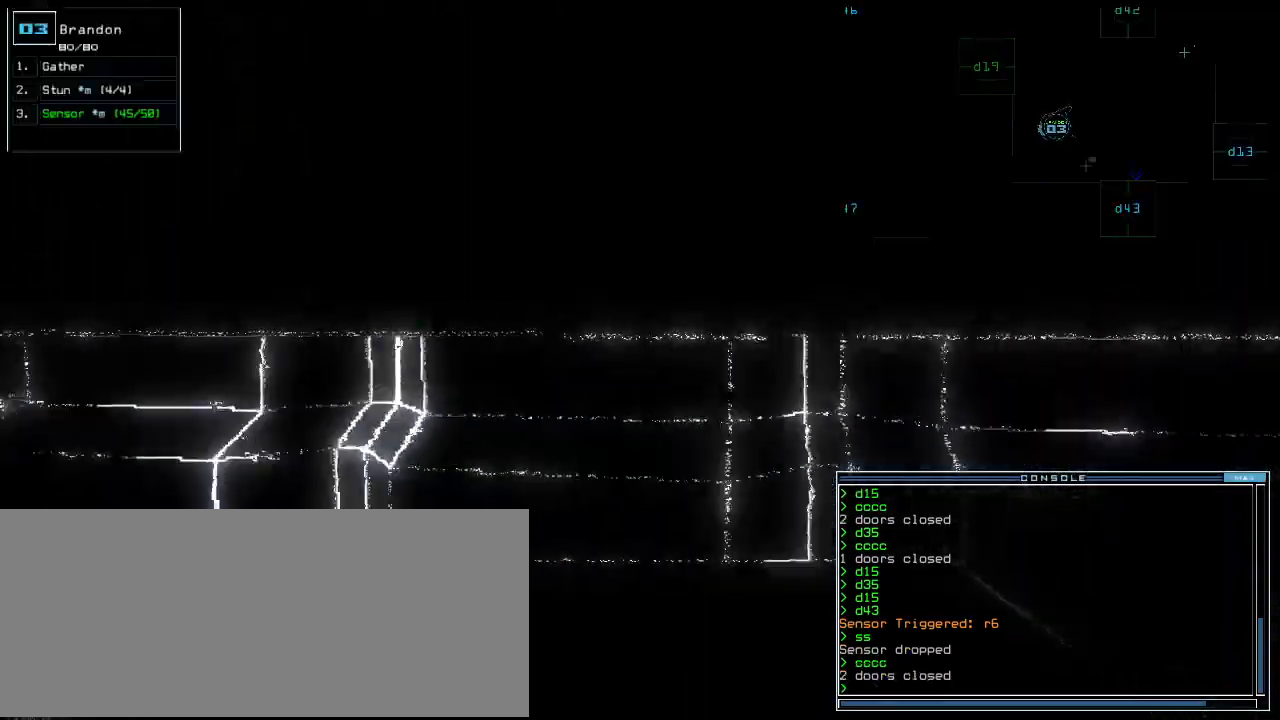
{"keys": ["up"], "events": [[40, "up", "down"], [380, "d", "down"], [460, "d", "up"], [480, "right", "up"]]}
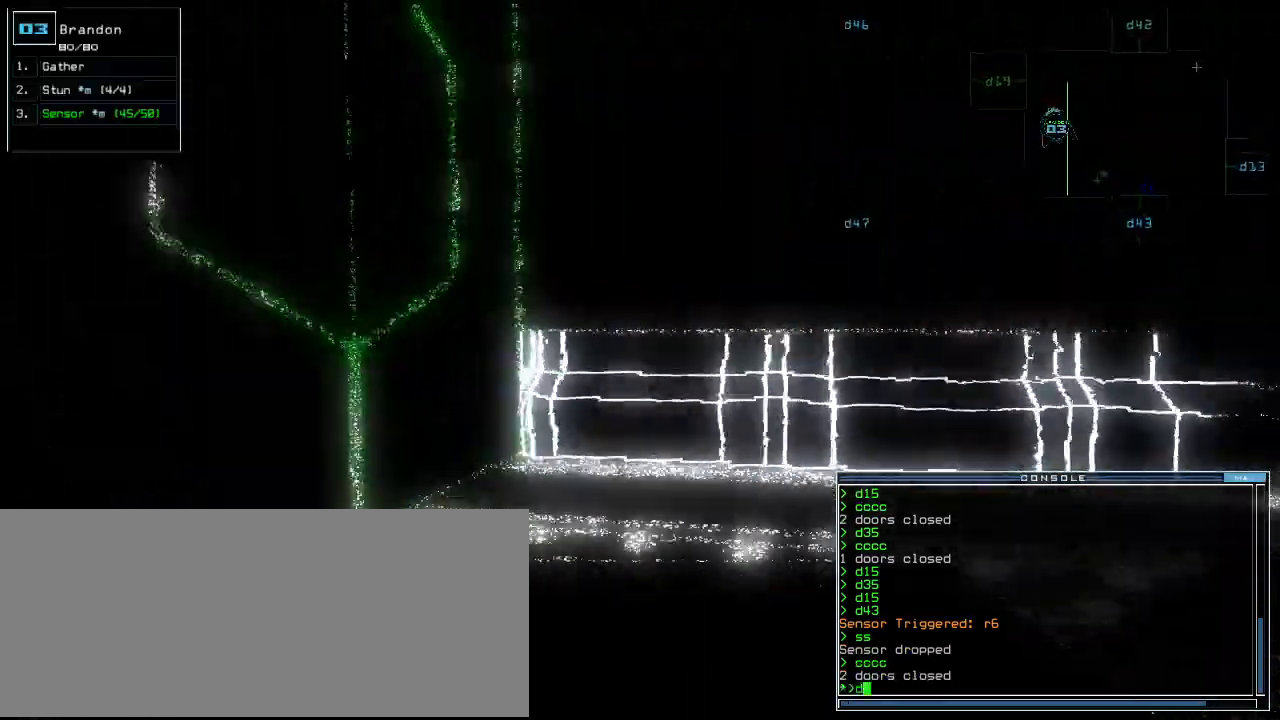
{"keys": ["up"], "events": [[100, "1", "down"], [160, "1", "up"]]}
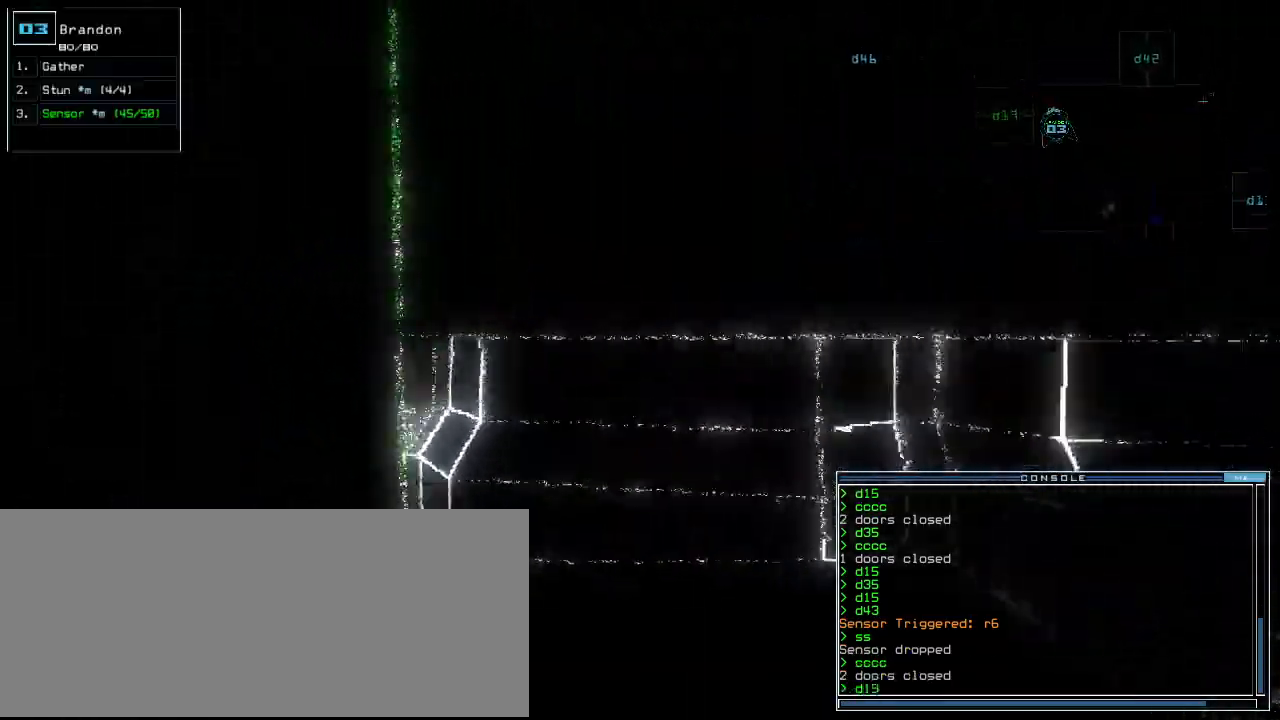
{"keys": ["space"], "events": [[100, "up", "up"], [160, "left", "down"], [340, "left", "up"], [360, "space", "down"], [380, "space", "up"], [480, "space", "down"]]}
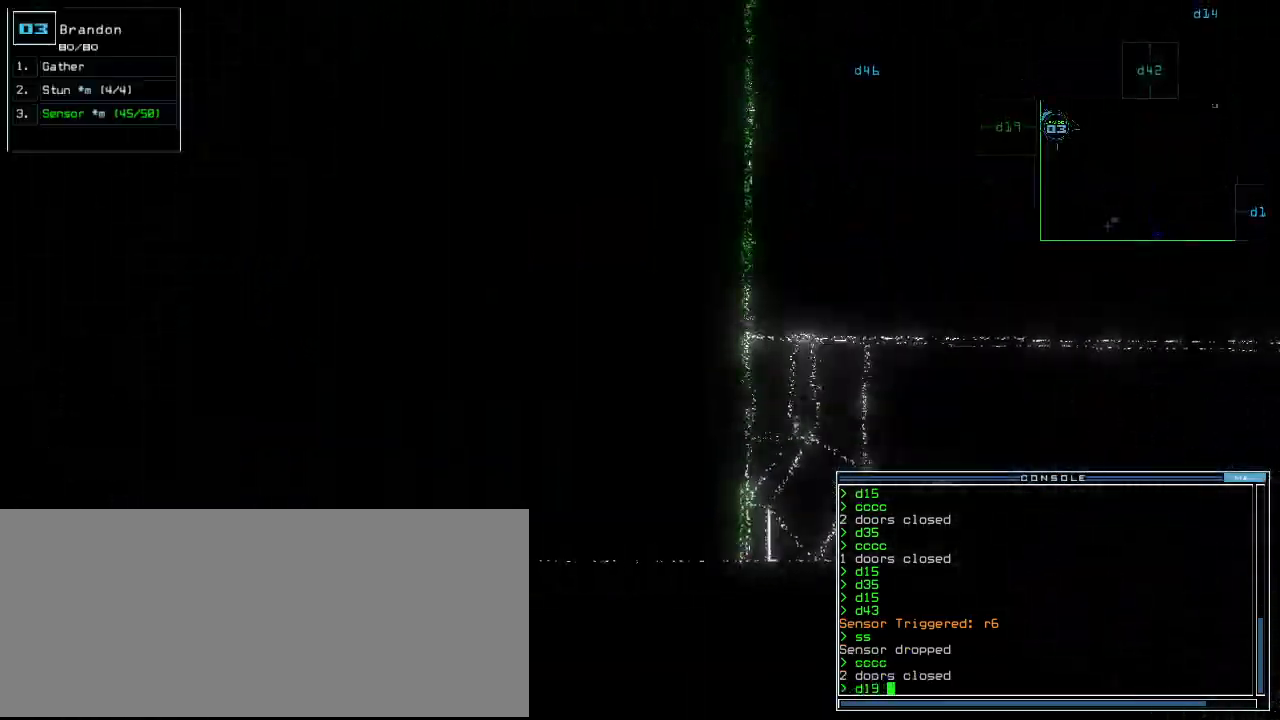
{"keys": ["left", "up"], "events": [[60, "space", "up"], [400, "space", "down"], [440, "left", "down"], [440, "up", "down"], [480, "space", "up"]]}
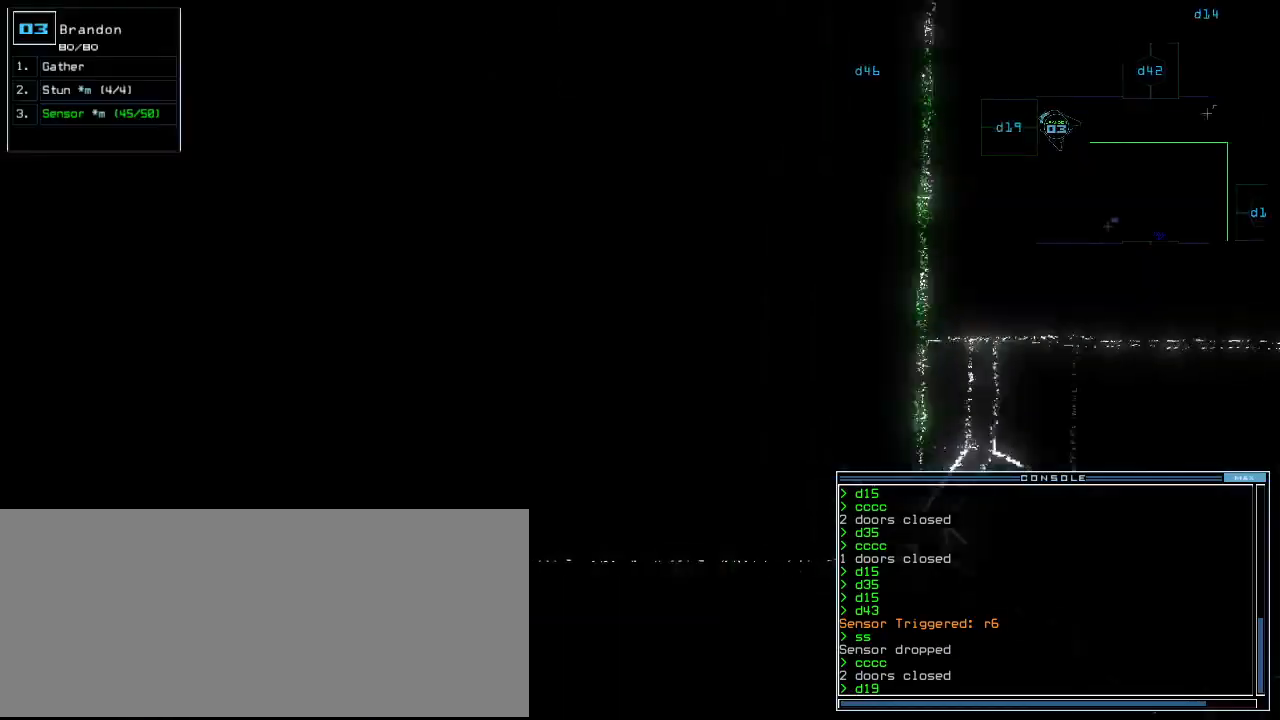
{"keys": ["left", "up"], "events": [[120, "up", "up"], [140, "left", "up"], [220, "return", "down"], [260, "return", "up"], [400, "up", "down"], [420, "left", "down"]]}
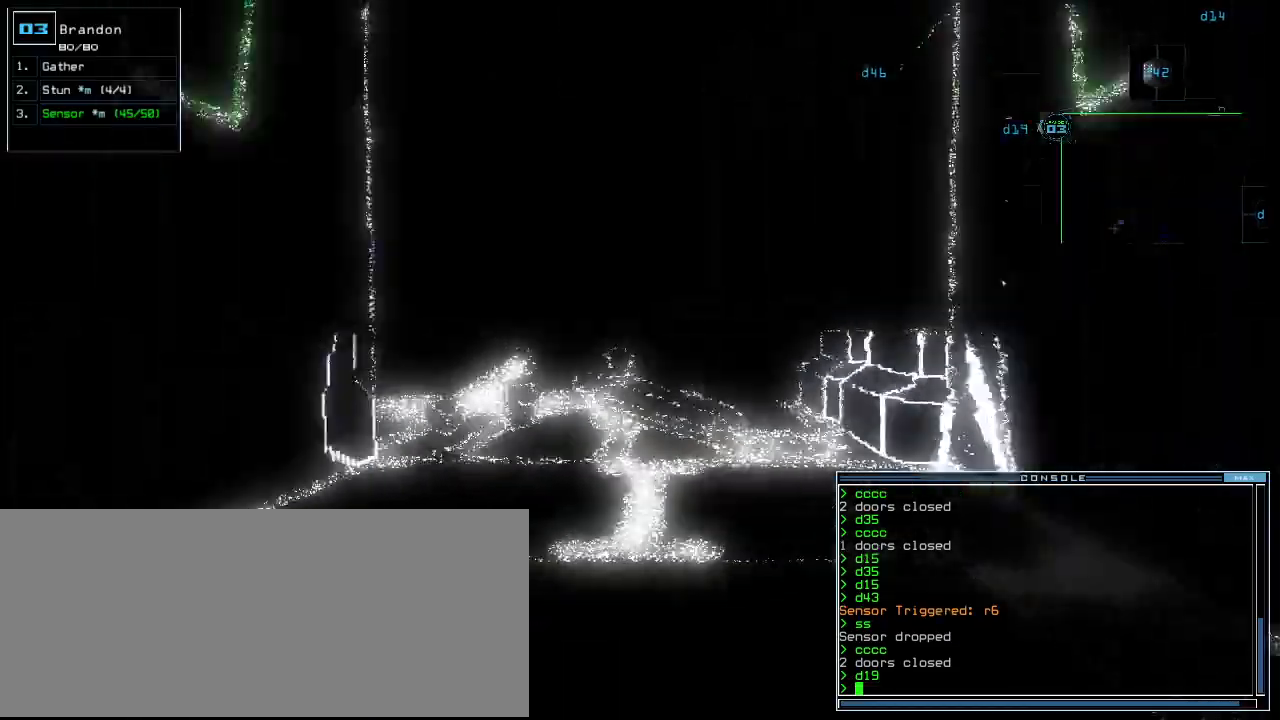
{"keys": [], "events": [[60, "left", "up"], [260, "right", "down"], [320, "right", "up"], [400, "up", "up"]]}
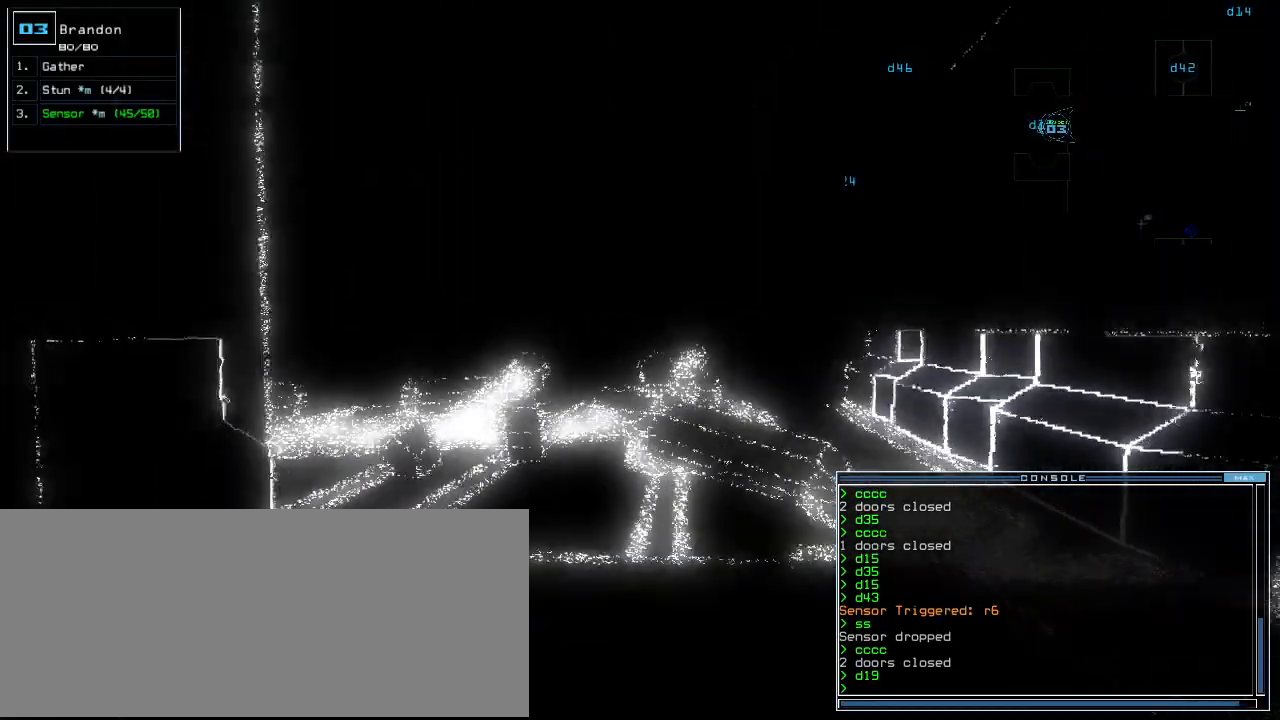
{"keys": [], "events": [[180, "up", "down"], [260, "up", "up"]]}
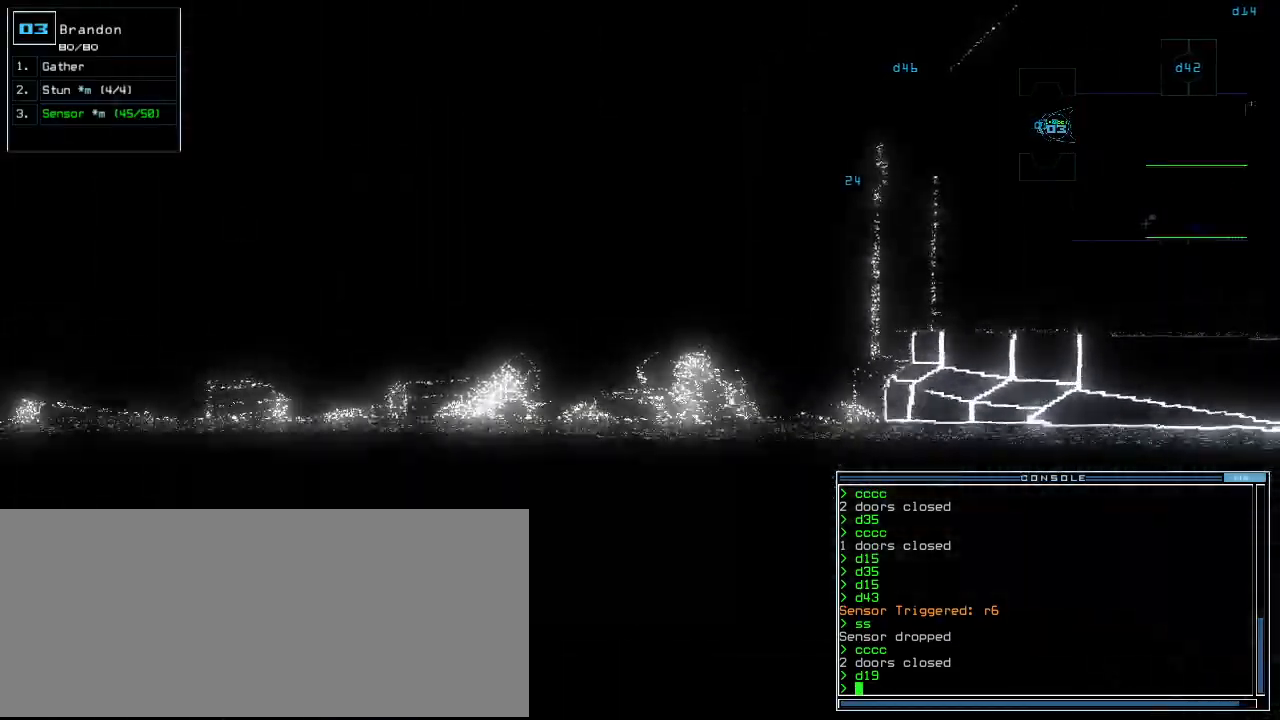
{"keys": []}
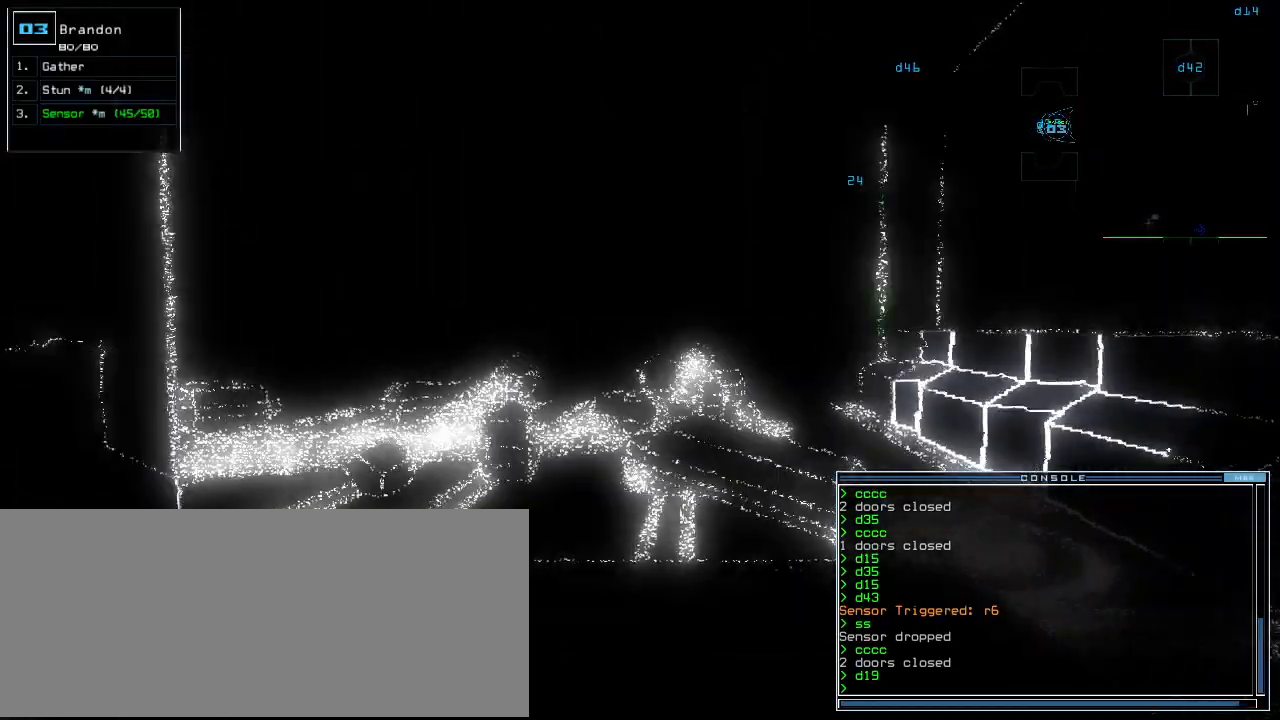
{"keys": [], "events": [[280, "up", "down"], [320, "up", "up"]]}
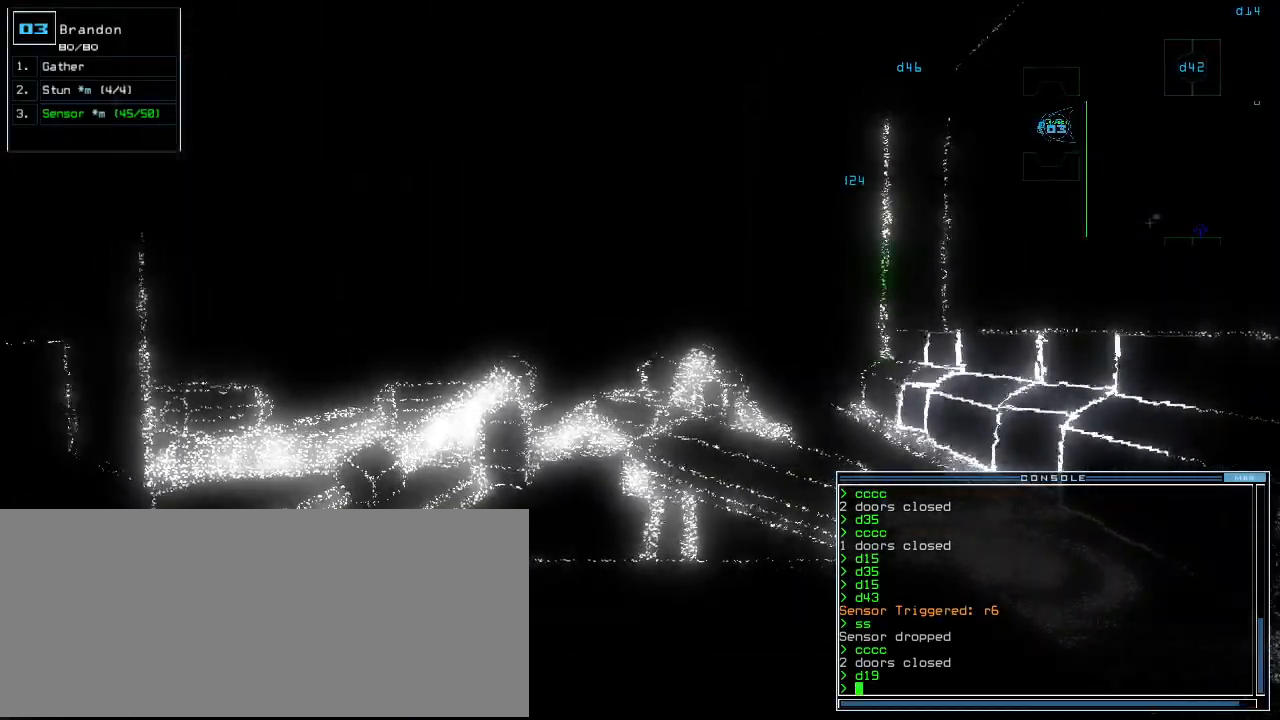
{"keys": [], "events": [[400, "s", "down"], [480, "s", "up"]]}
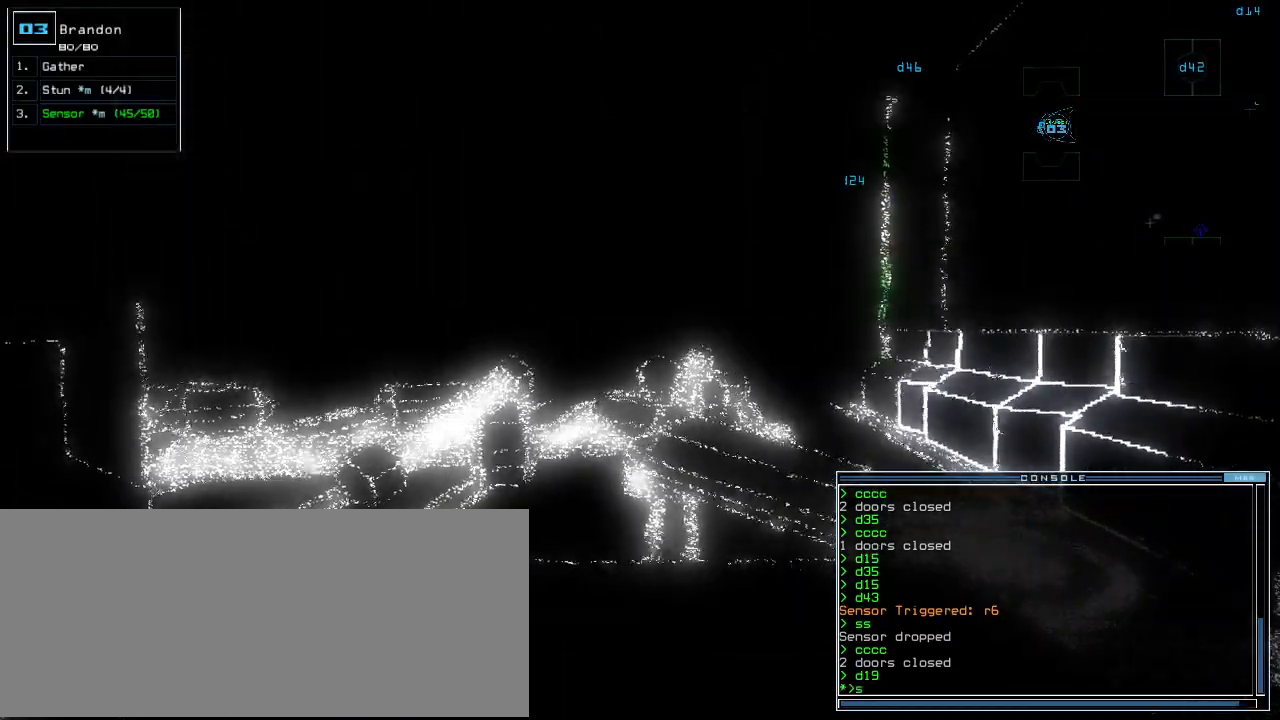
{"keys": ["up"], "events": [[40, "s", "down"], [120, "s", "up"], [200, "up", "down"], [280, "up", "up"], [380, "up", "down"], [420, "up", "up"], [440, "up", "down"]]}
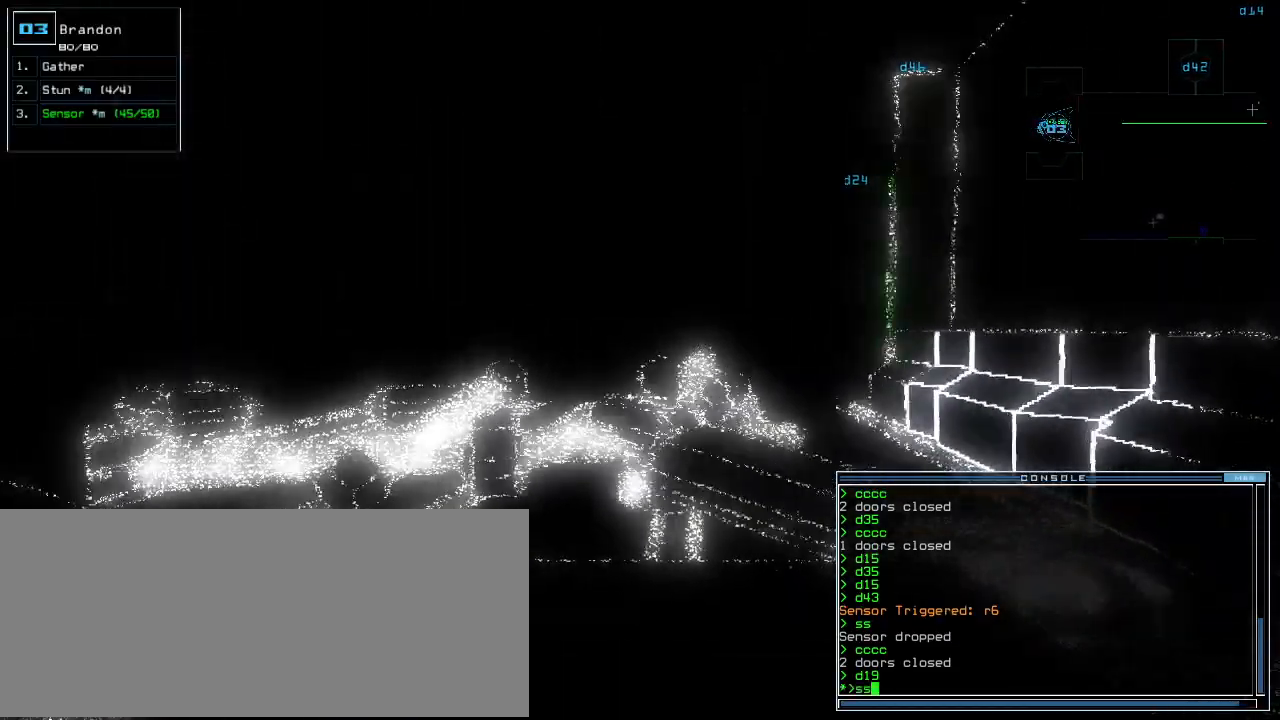
{"keys": ["return", "up"], "events": [[500, "return", "down"]]}
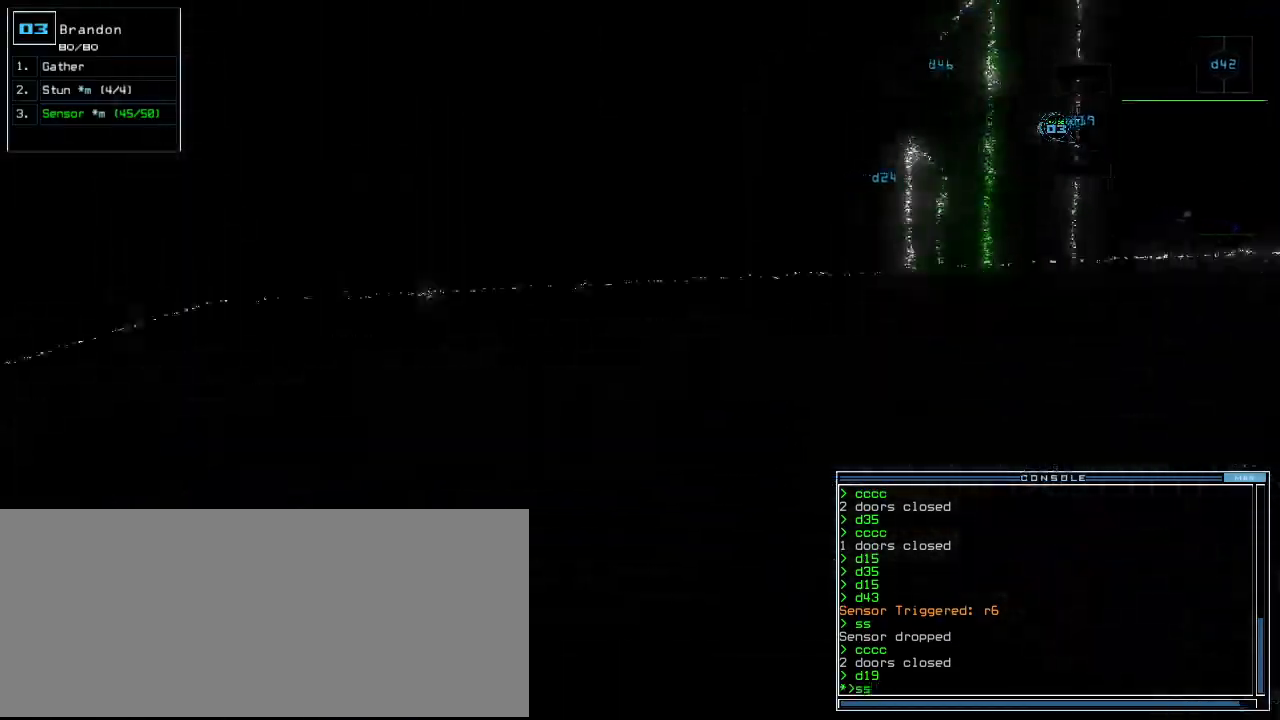
{"keys": ["left", "up"], "events": [[120, "return", "up"], [180, "left", "down"], [300, "left", "up"], [420, "left", "down"]]}
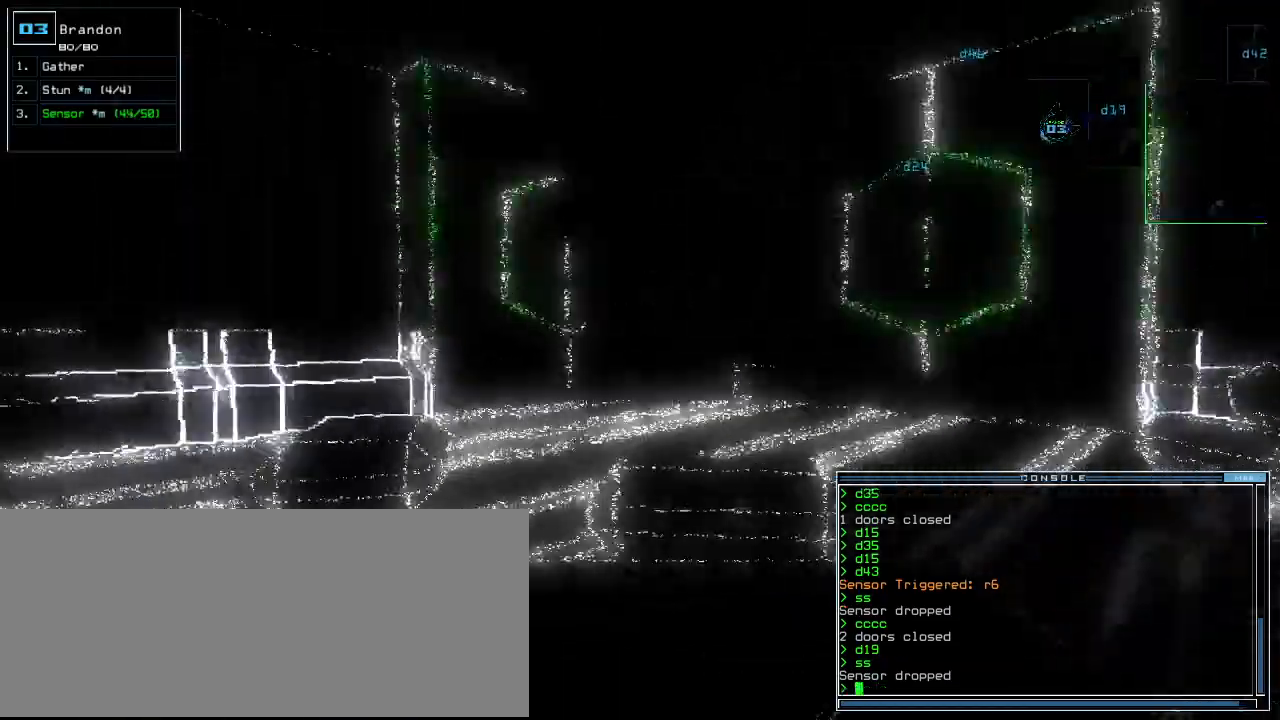
{"keys": ["up"], "events": [[80, "left", "up"]]}
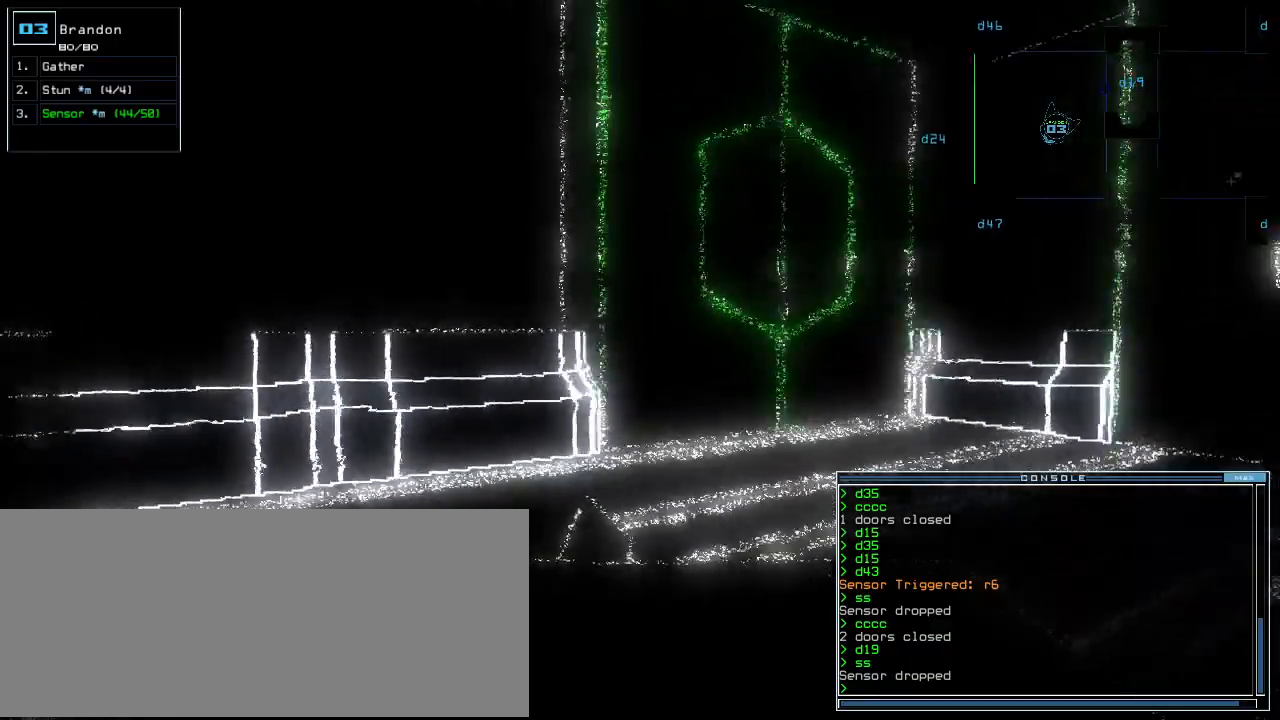
{"keys": ["right", "up"], "events": [[80, "right", "down"], [160, "right", "up"], [280, "right", "down"], [400, "right", "up"], [500, "right", "down"]]}
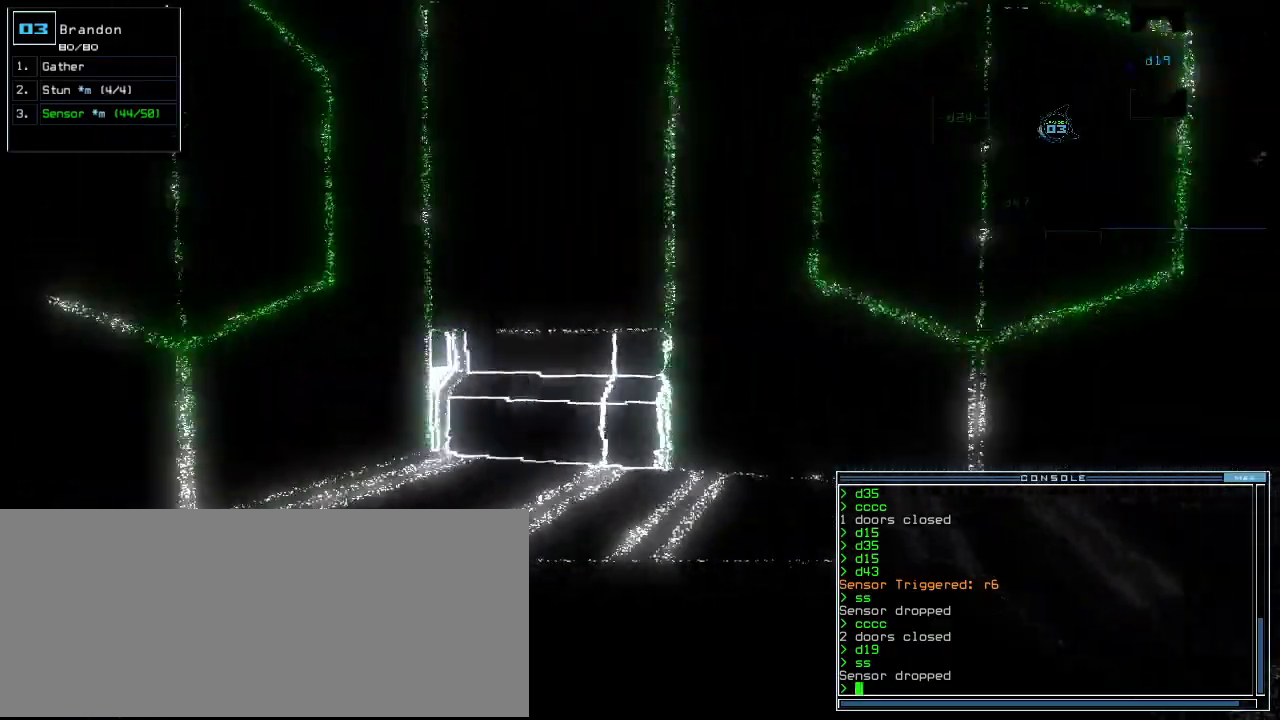
{"keys": [], "events": [[340, "right", "up"], [360, "space", "down"], [360, "up", "up"], [460, "space", "up"]]}
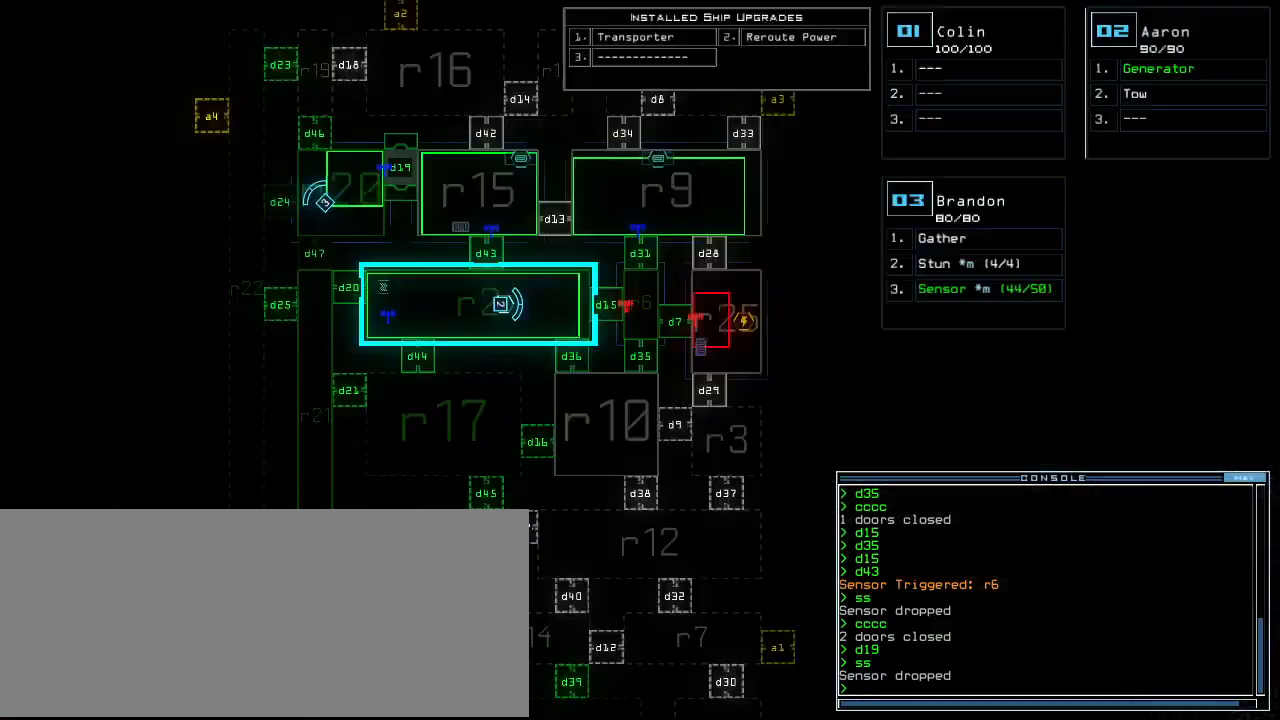
{"keys": ["up"], "events": [[320, "up", "down"]]}
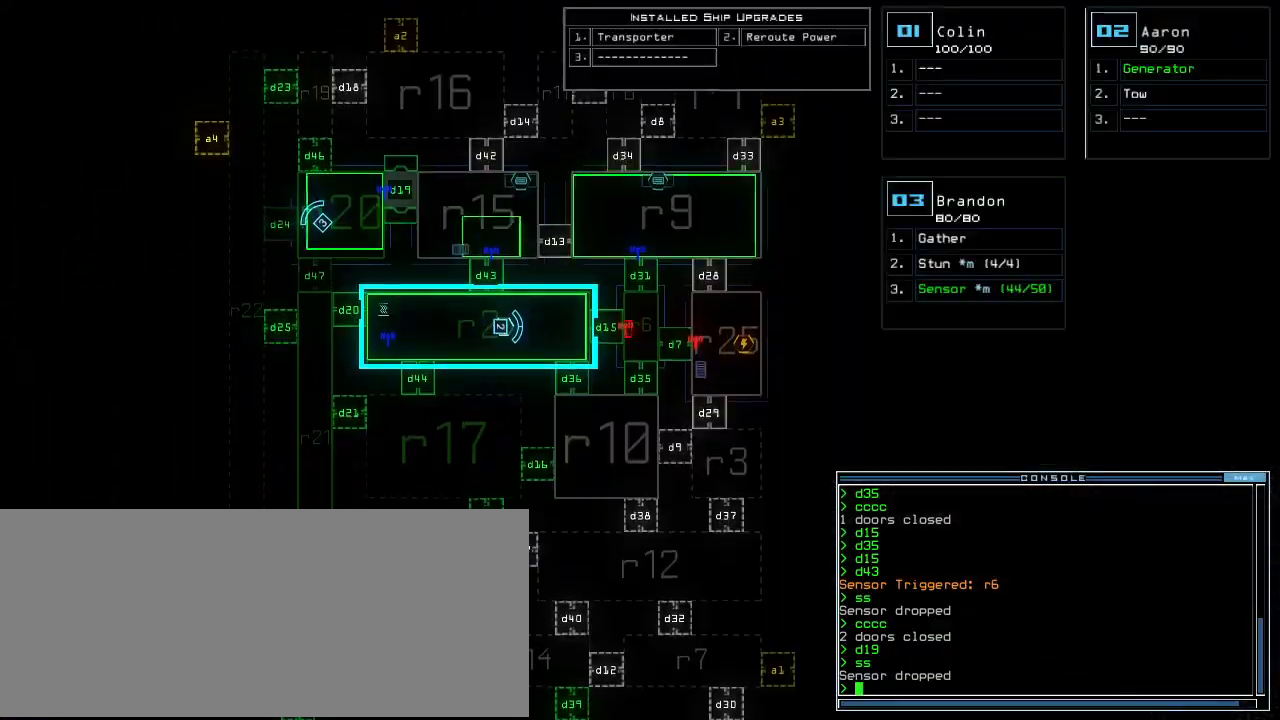
{"keys": ["up"], "events": [[200, "up", "up"], [280, "right", "down"], [280, "space", "down"], [300, "up", "down"], [380, "space", "up"], [460, "right", "up"]]}
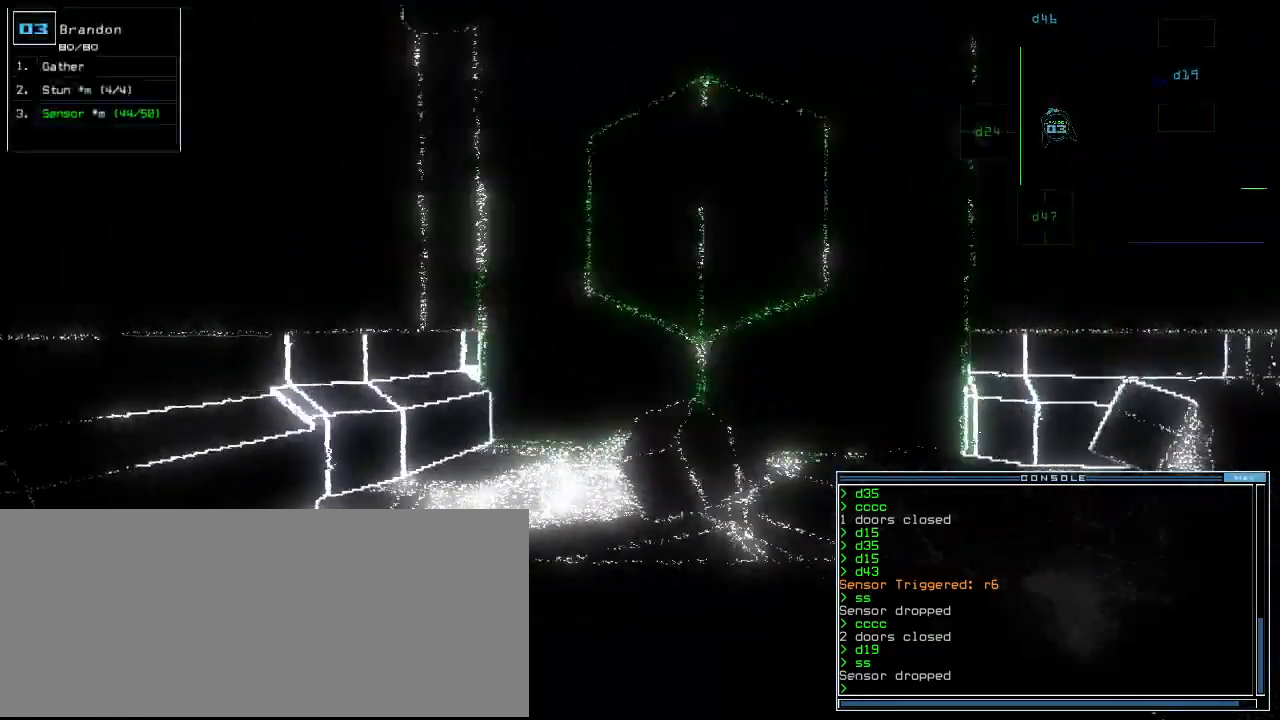
{"keys": ["up"], "events": [[420, "d", "down"], [480, "d", "up"]]}
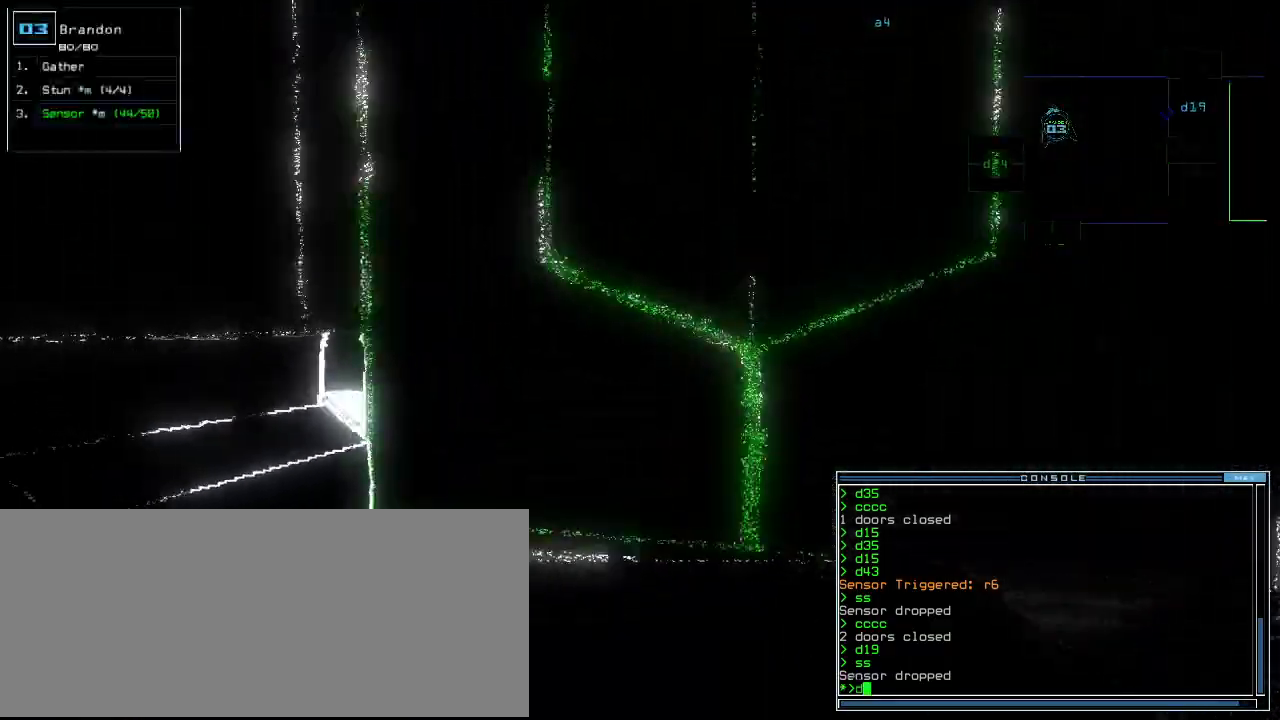
{"keys": ["right", "up"]}
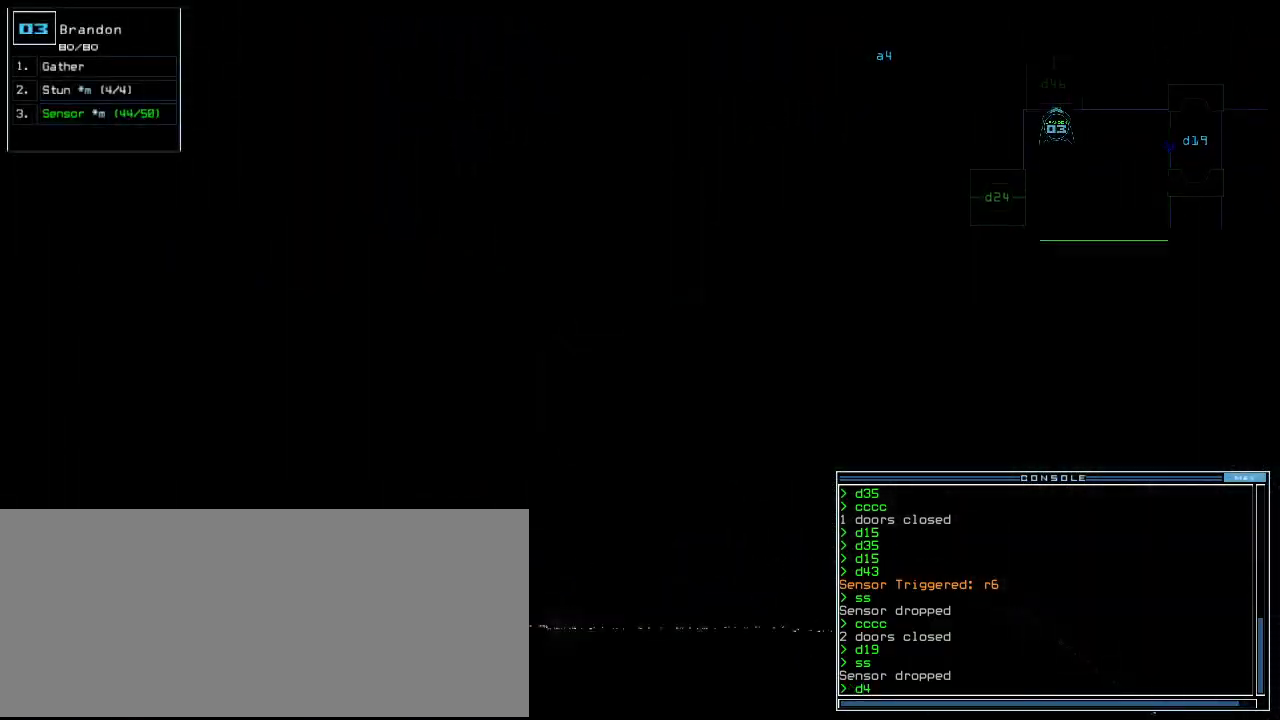
{"keys": [], "events": [[40, "up", "up"], [60, "right", "up"], [420, "return", "down"], [480, "return", "up"]]}
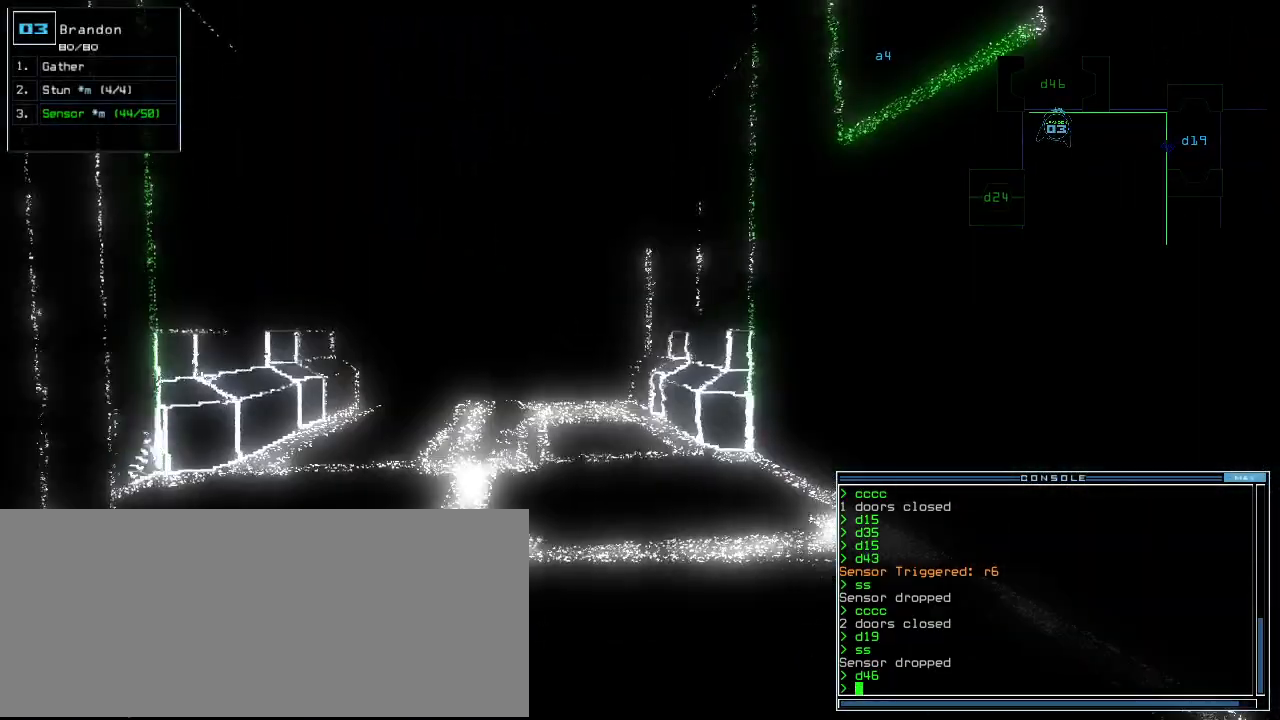
{"keys": ["up"], "events": [[120, "up", "down"], [300, "left", "down"], [380, "left", "up"]]}
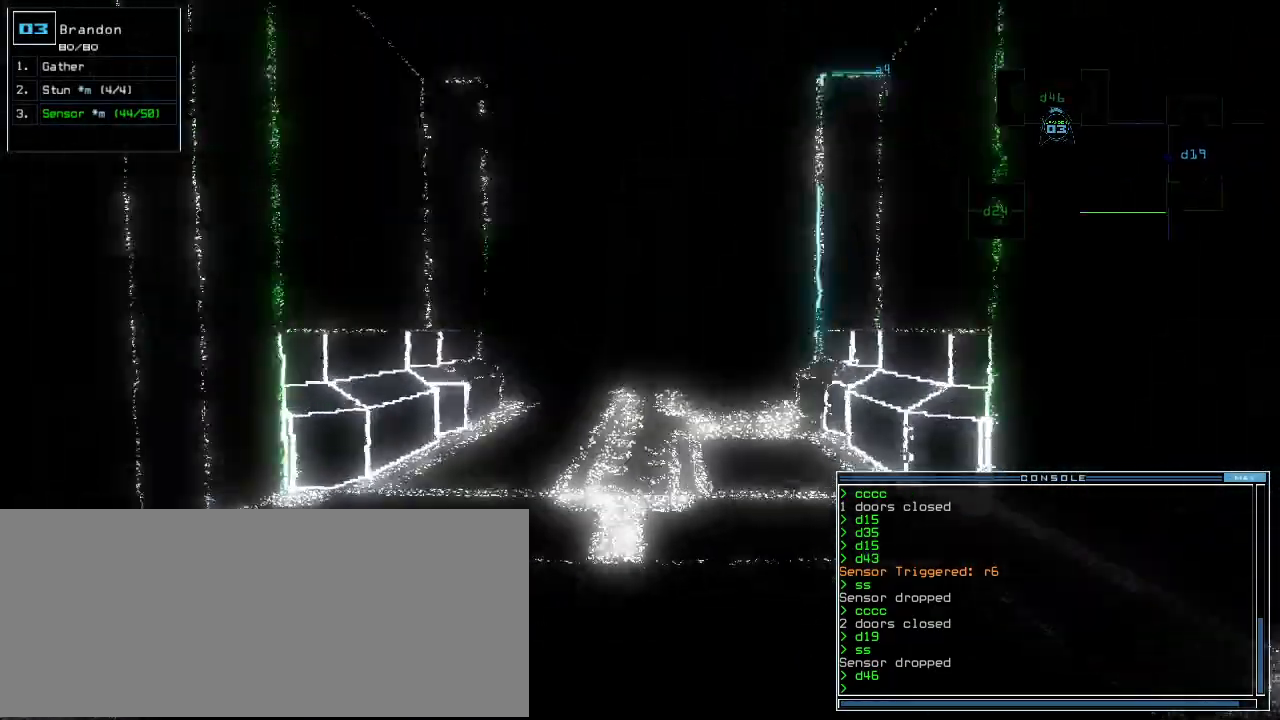
{"keys": [], "events": [[60, "up", "up"], [220, "up", "down"], [340, "up", "up"]]}
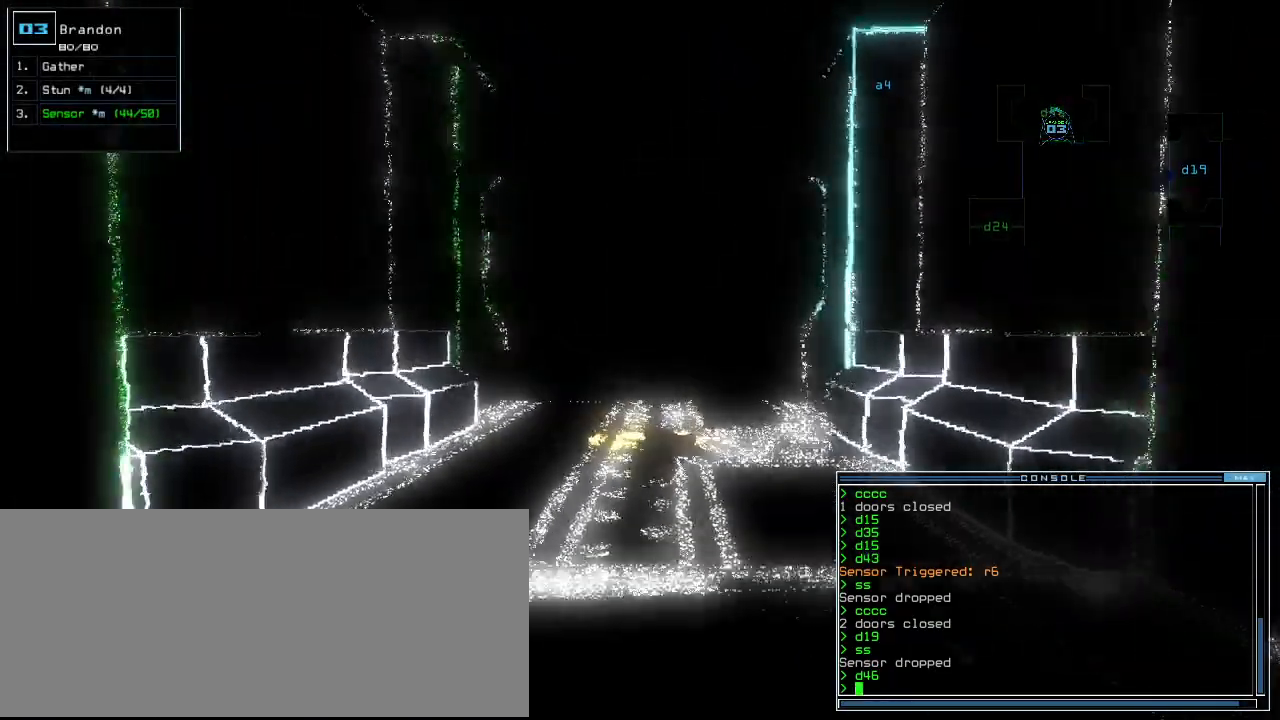
{"keys": [], "events": [[20, "up", "down"], [80, "up", "up"], [180, "up", "down"], [240, "up", "up"]]}
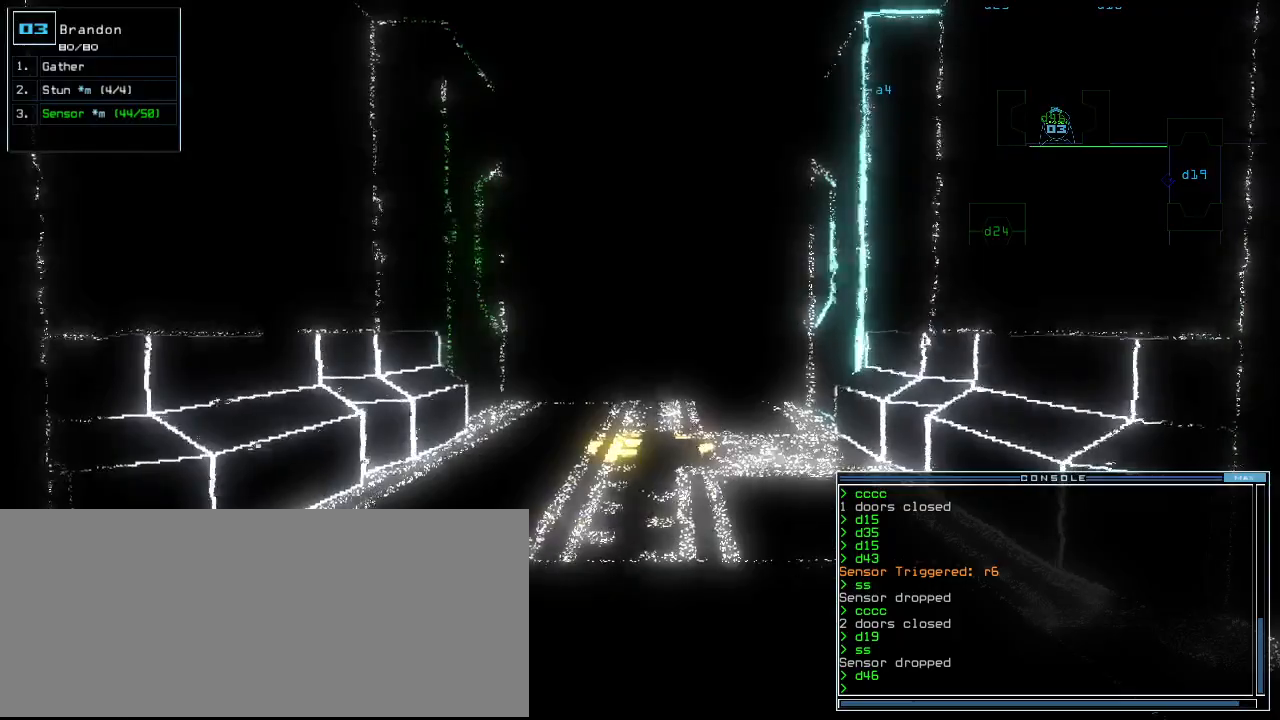
{"keys": ["up"], "events": [[300, "up", "down"], [360, "up", "up"], [460, "up", "down"]]}
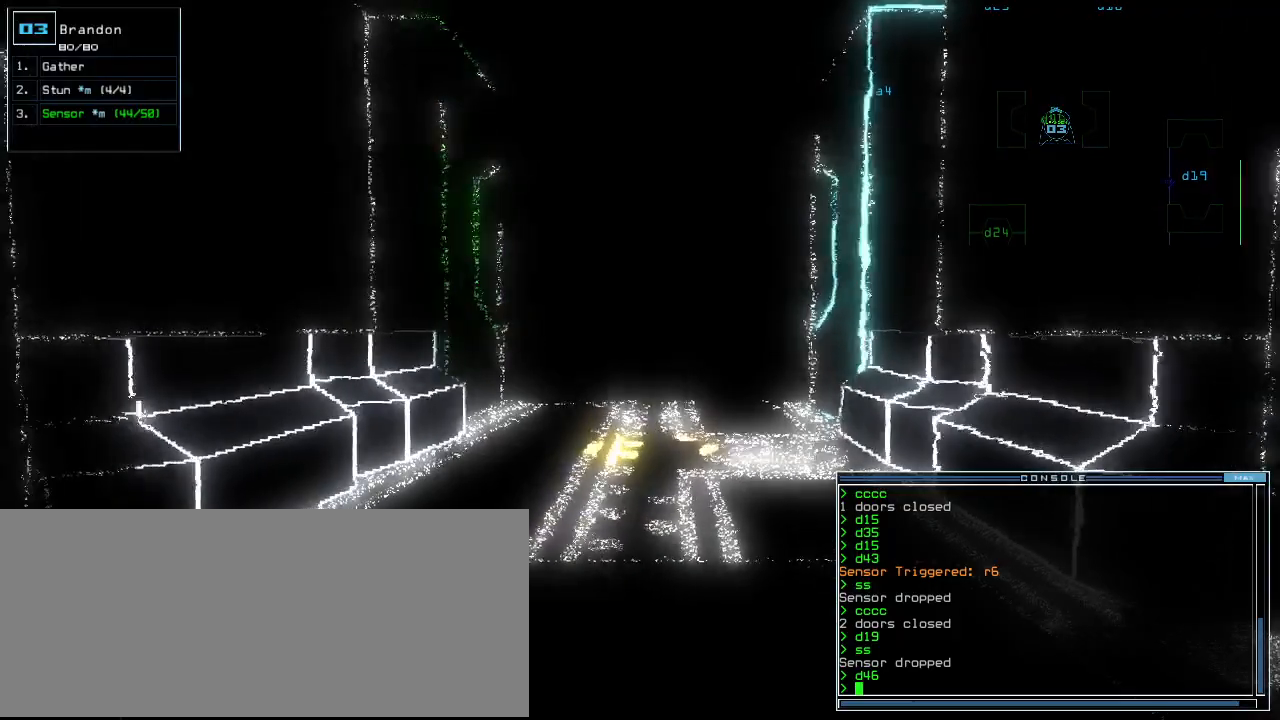
{"keys": ["up"], "events": [[40, "up", "up"], [180, "up", "down"], [240, "up", "up"], [360, "up", "down"], [420, "up", "up"], [500, "up", "down"]]}
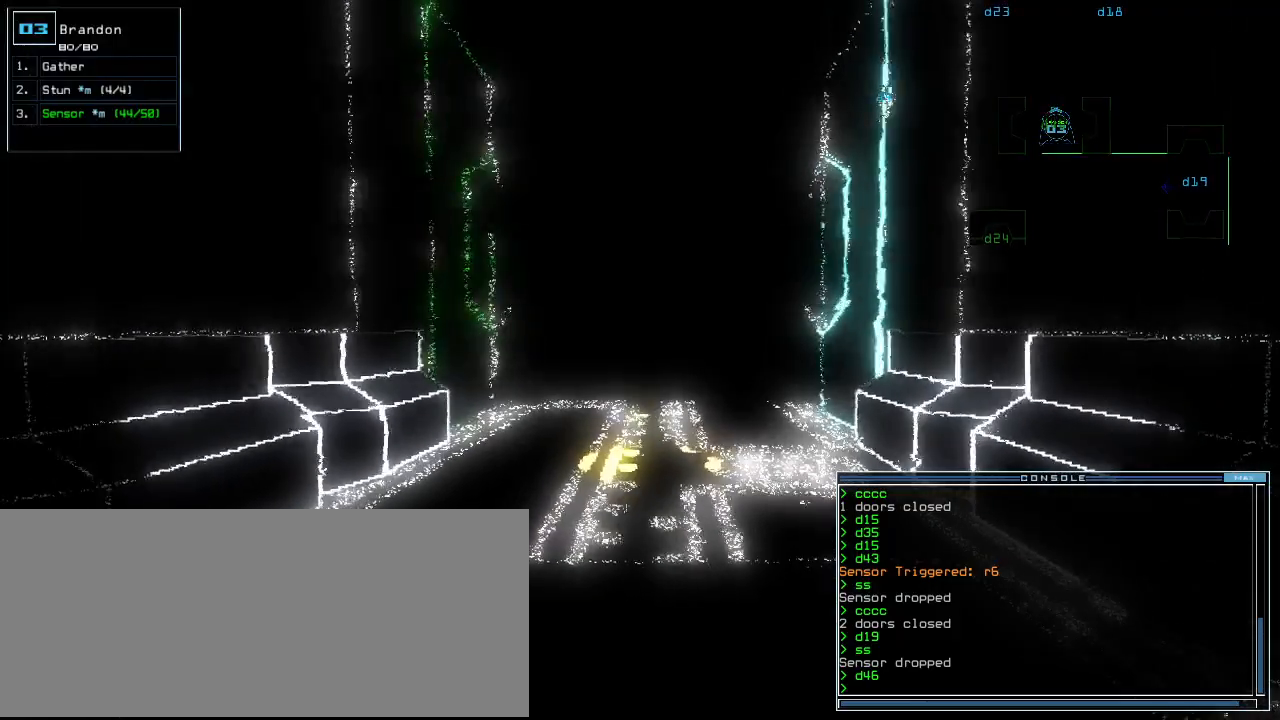
{"keys": ["up"], "events": [[120, "s", "down"], [200, "s", "up"], [260, "s", "down"], [340, "s", "up"]]}
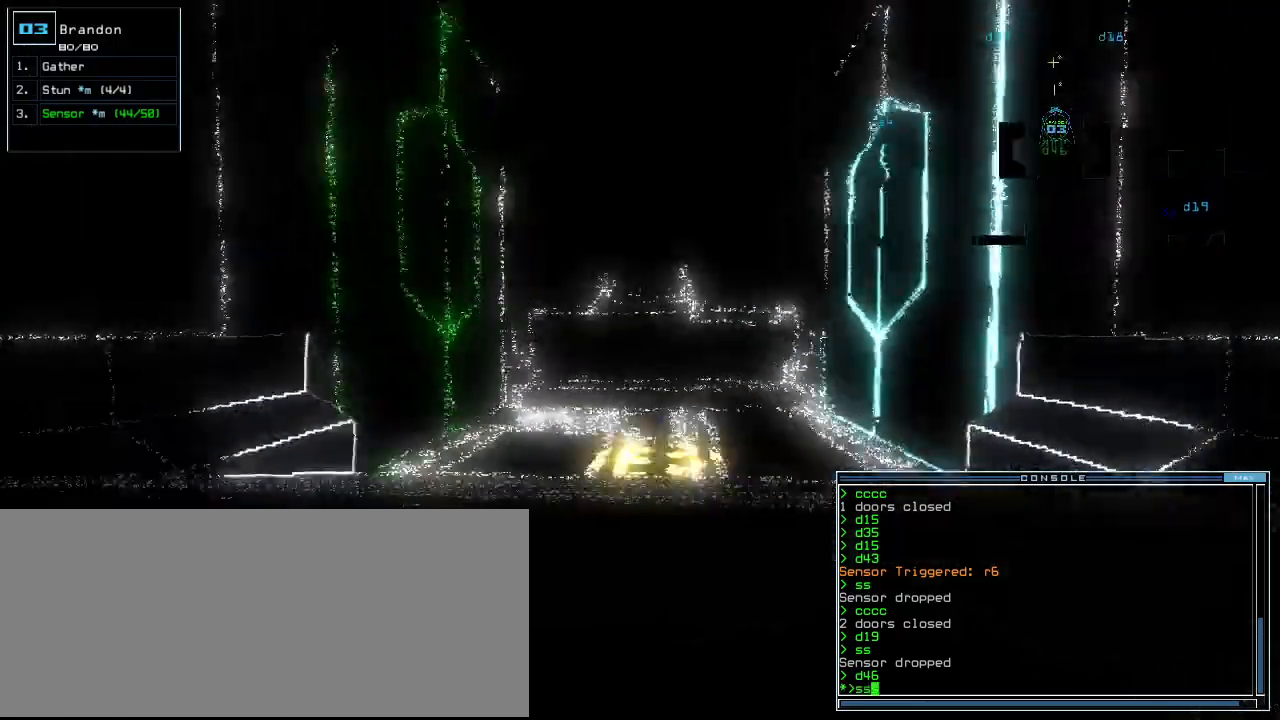
{"keys": ["up"], "events": [[40, "return", "down"], [120, "return", "up"], [400, "return", "down"], [480, "return", "up"]]}
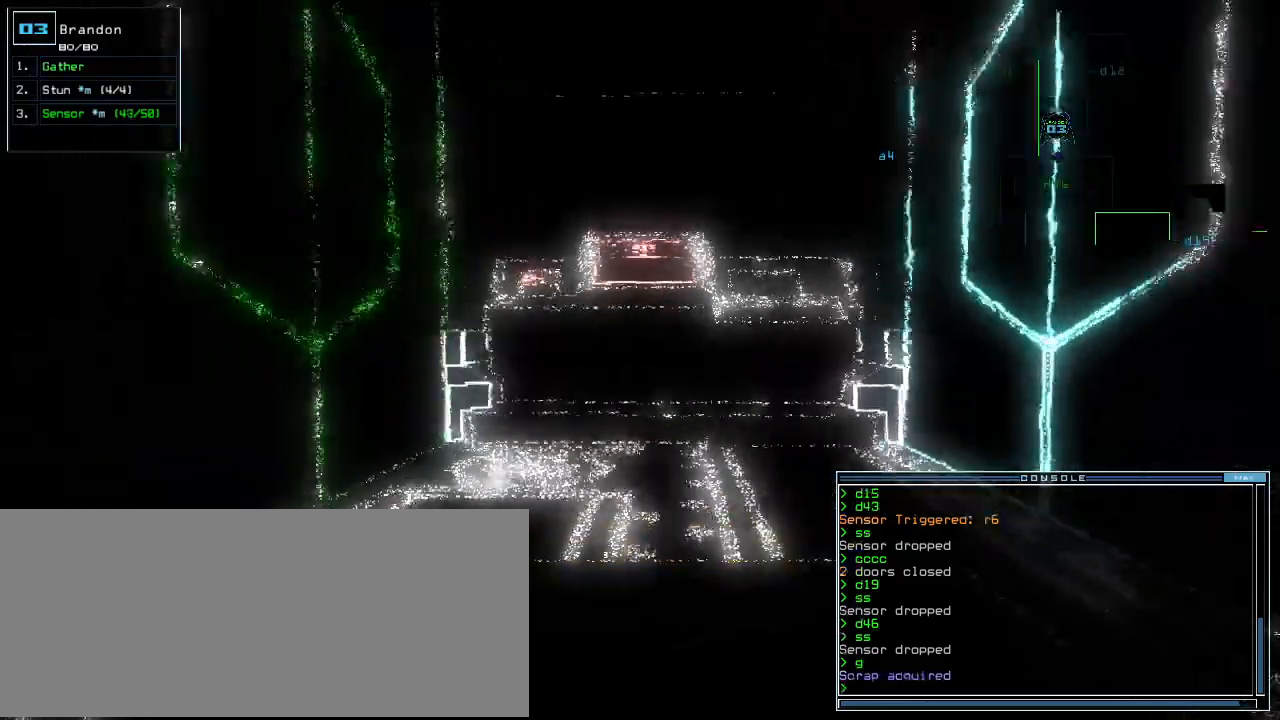
{"keys": ["return", "up"], "events": [[380, "return", "down"]]}